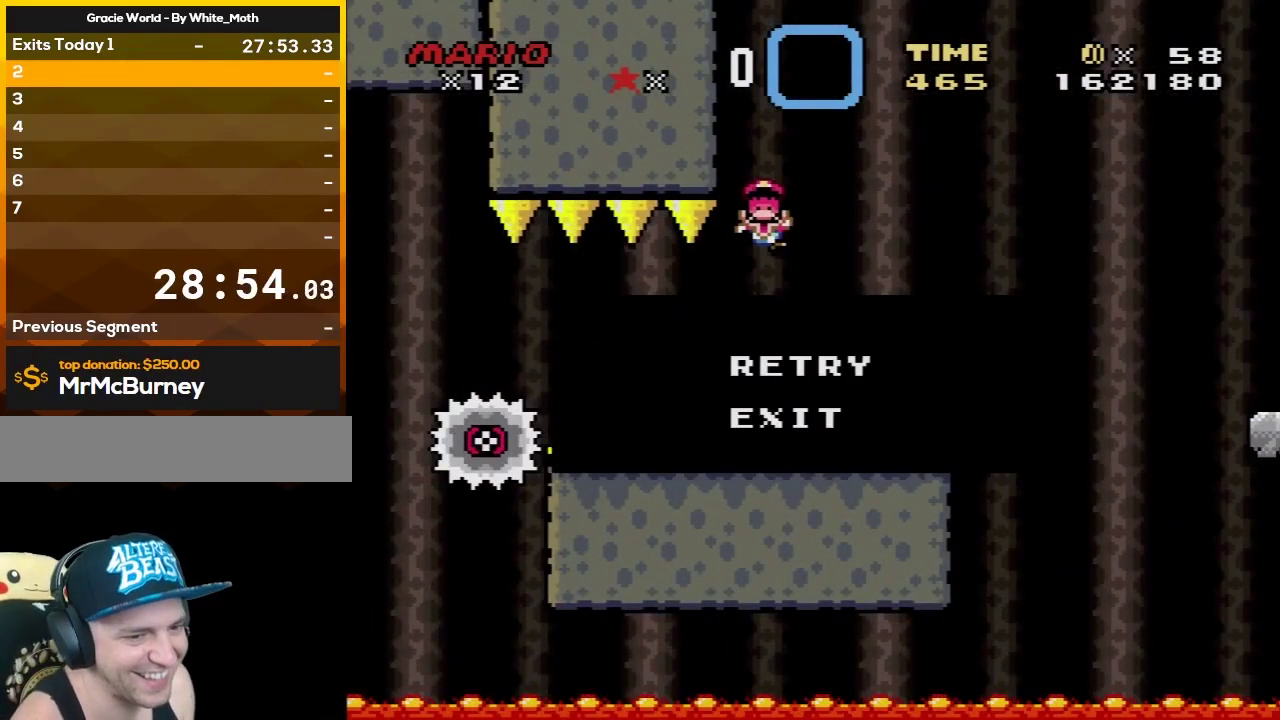
Gameplay with a controller (Nintendo layout); each line is a JSON object with the inputs held at the frame after it (dt_ms = milliseconds from this image to that frame). "events" lists button and stick changes between this image and that frame as [ms after this image, input, new state], when the widget could be followed in between. Not read: L3 R3.
{"dt_ms": 500, "buttons": [], "events": []}
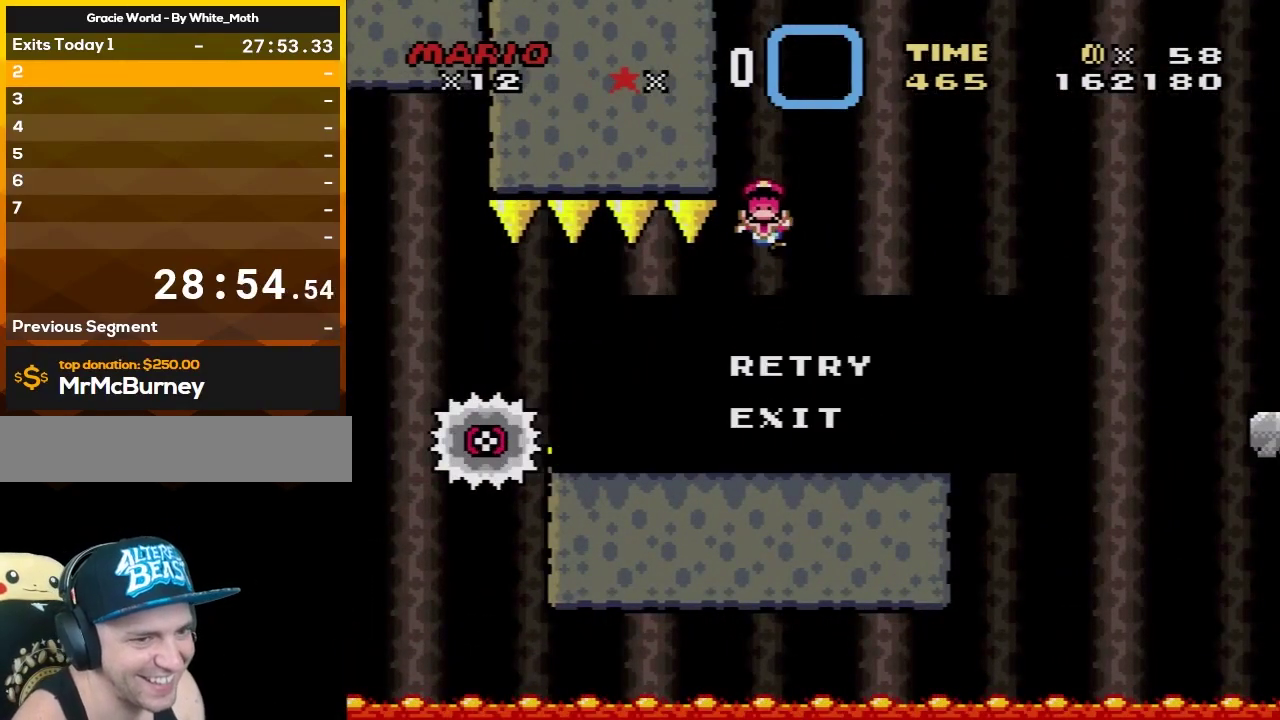
{"dt_ms": 500, "buttons": [], "events": [[350, "A", "down"], [483, "A", "up"]]}
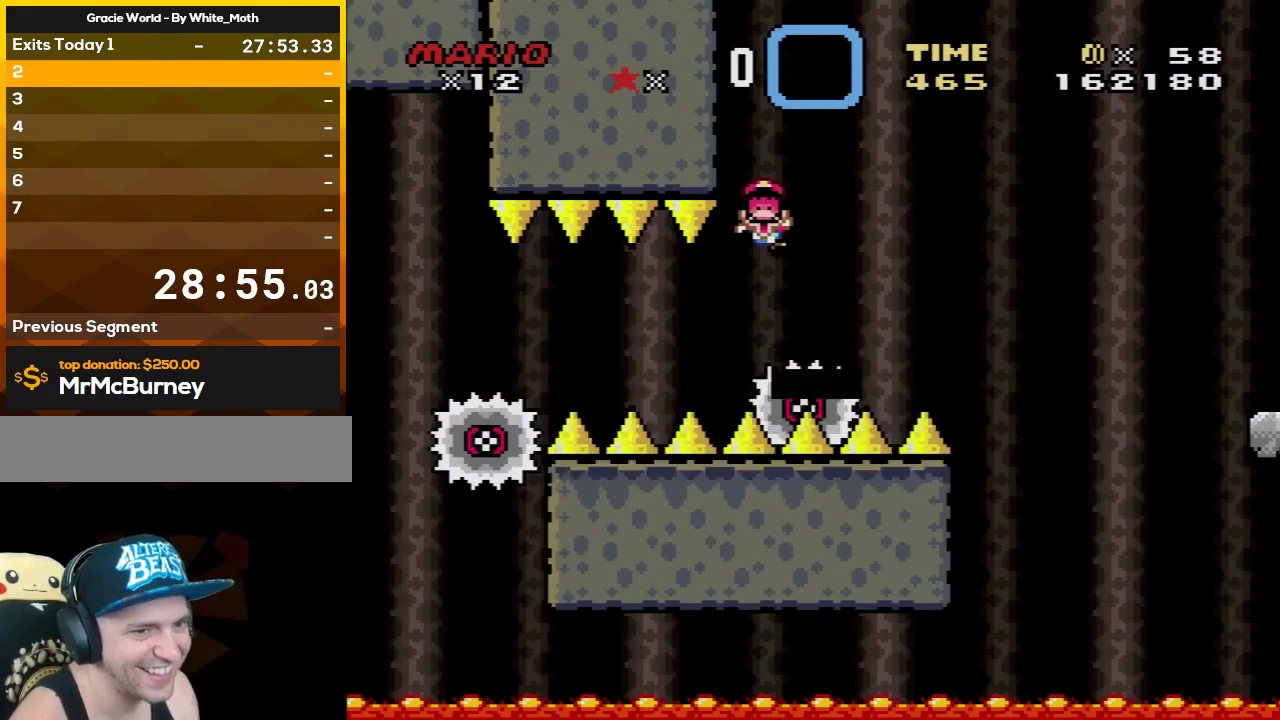
{"dt_ms": 500, "buttons": [], "events": [[100, "A", "down"], [167, "A", "up"], [283, "A", "down"], [350, "A", "up"]]}
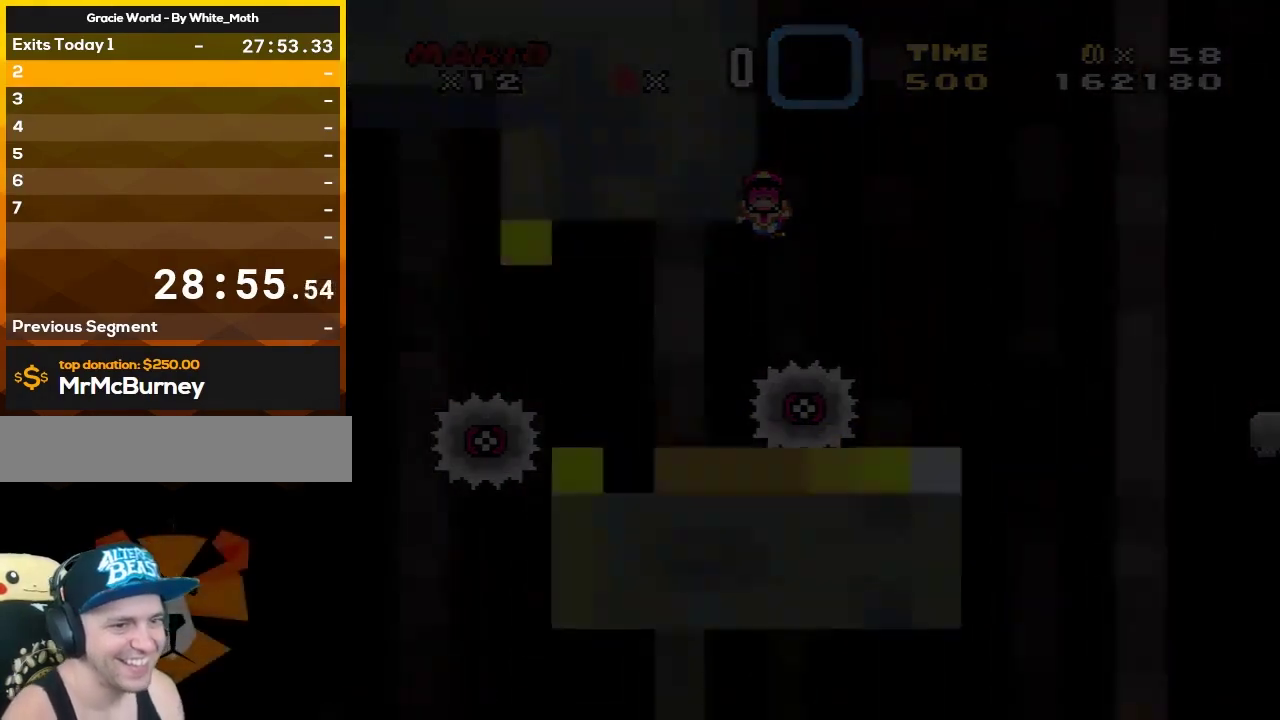
{"dt_ms": 500, "buttons": [], "events": []}
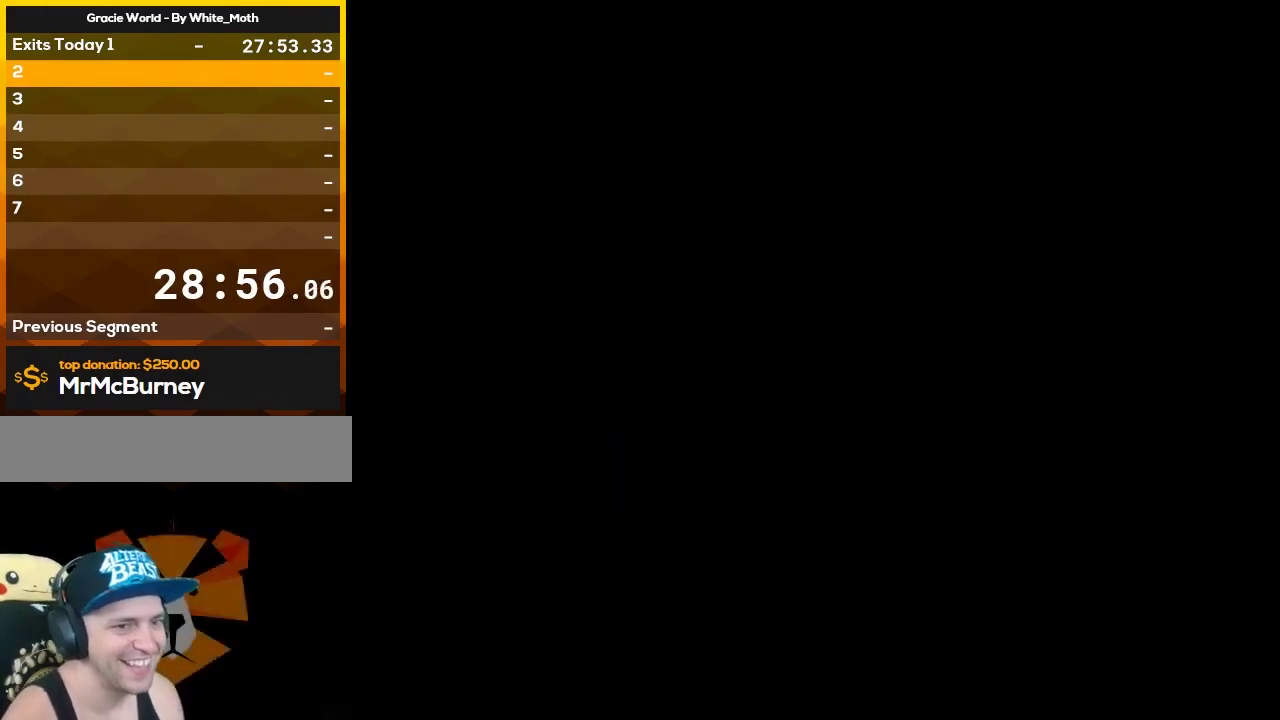
{"dt_ms": 500, "buttons": [], "events": []}
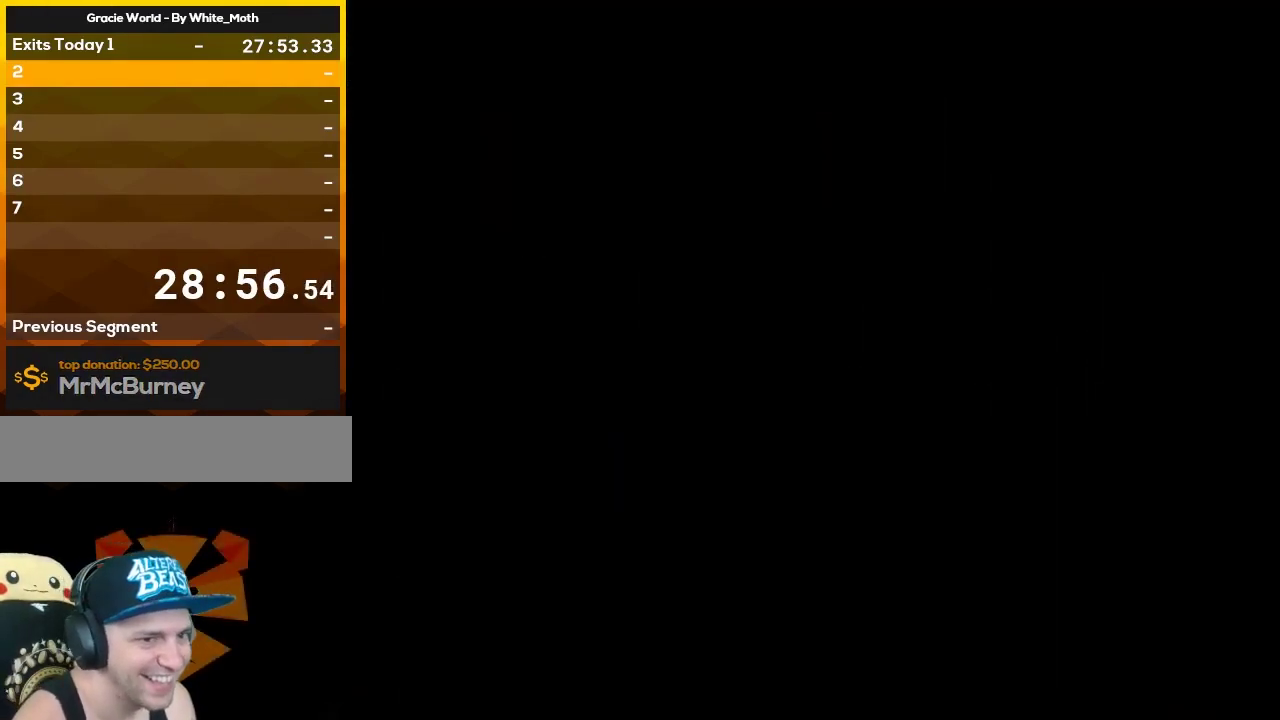
{"dt_ms": 500, "buttons": ["Y", "DPAD_RIGHT"], "events": [[200, "Y", "down"], [467, "DPAD_RIGHT", "down"]]}
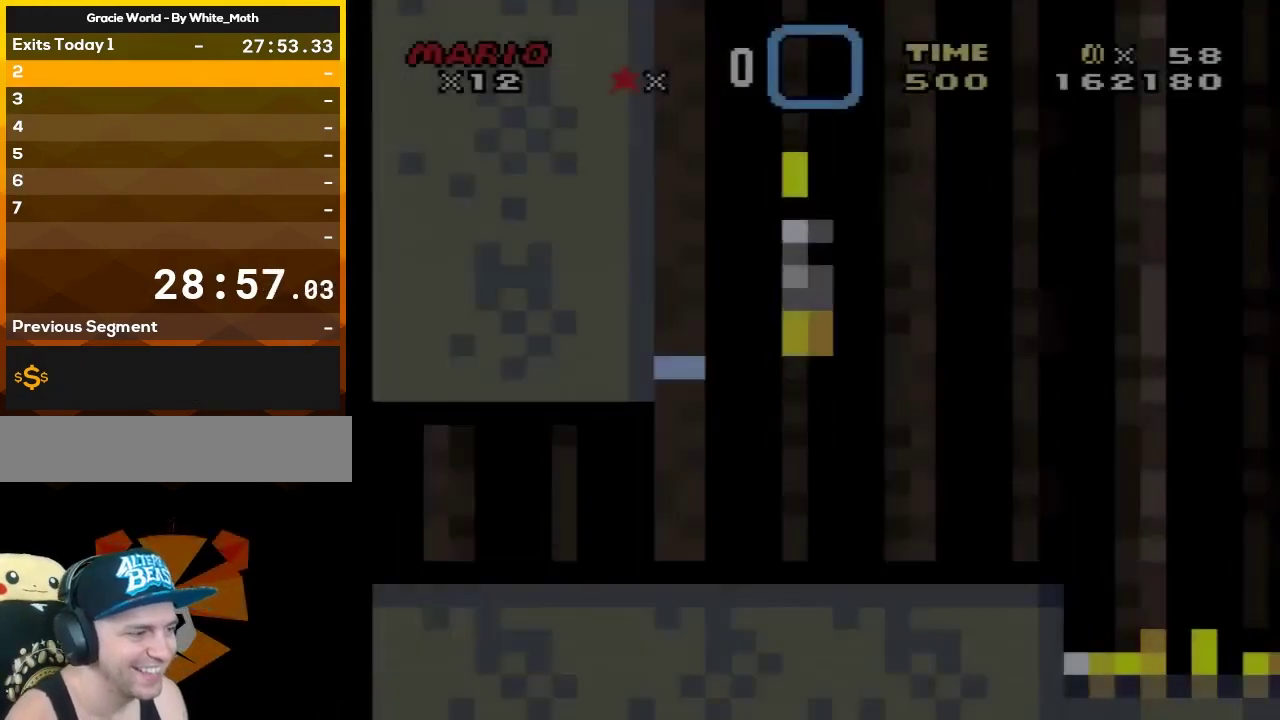
{"dt_ms": 500, "buttons": ["Y", "DPAD_RIGHT"], "events": []}
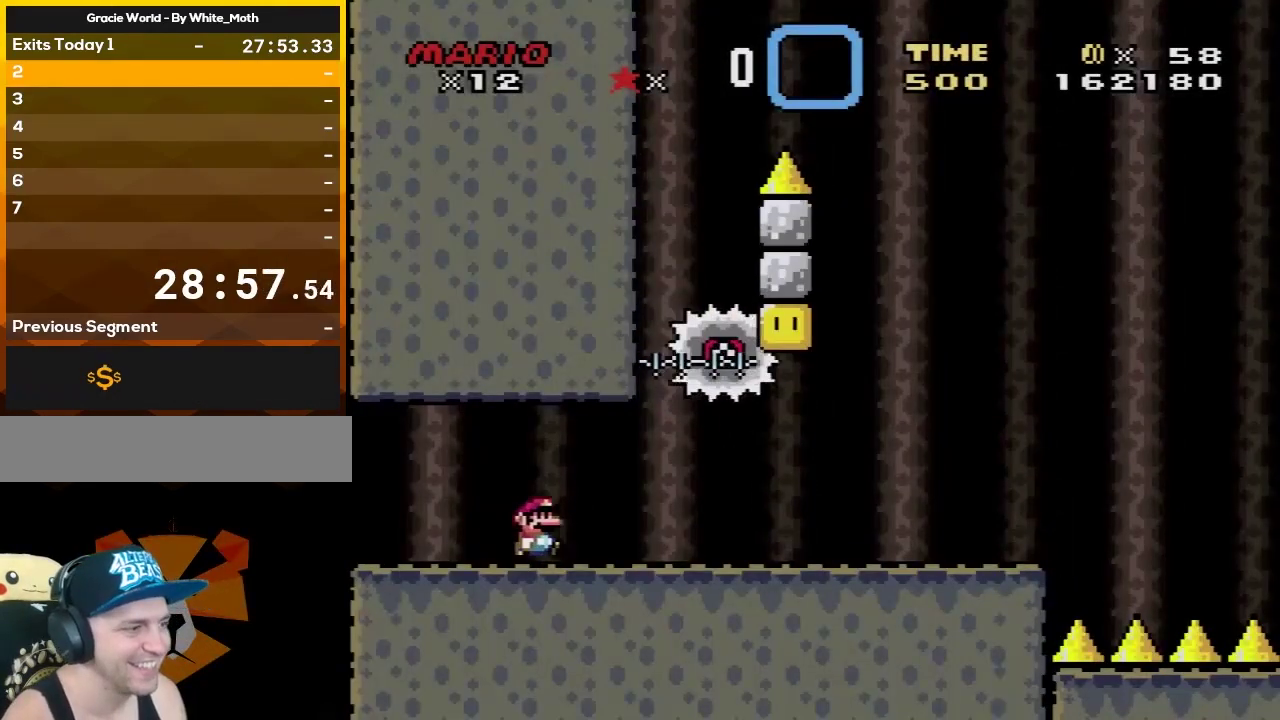
{"dt_ms": 500, "buttons": ["B", "Y", "DPAD_LEFT"], "events": [[400, "B", "down"], [450, "DPAD_RIGHT", "up"], [483, "DPAD_LEFT", "down"]]}
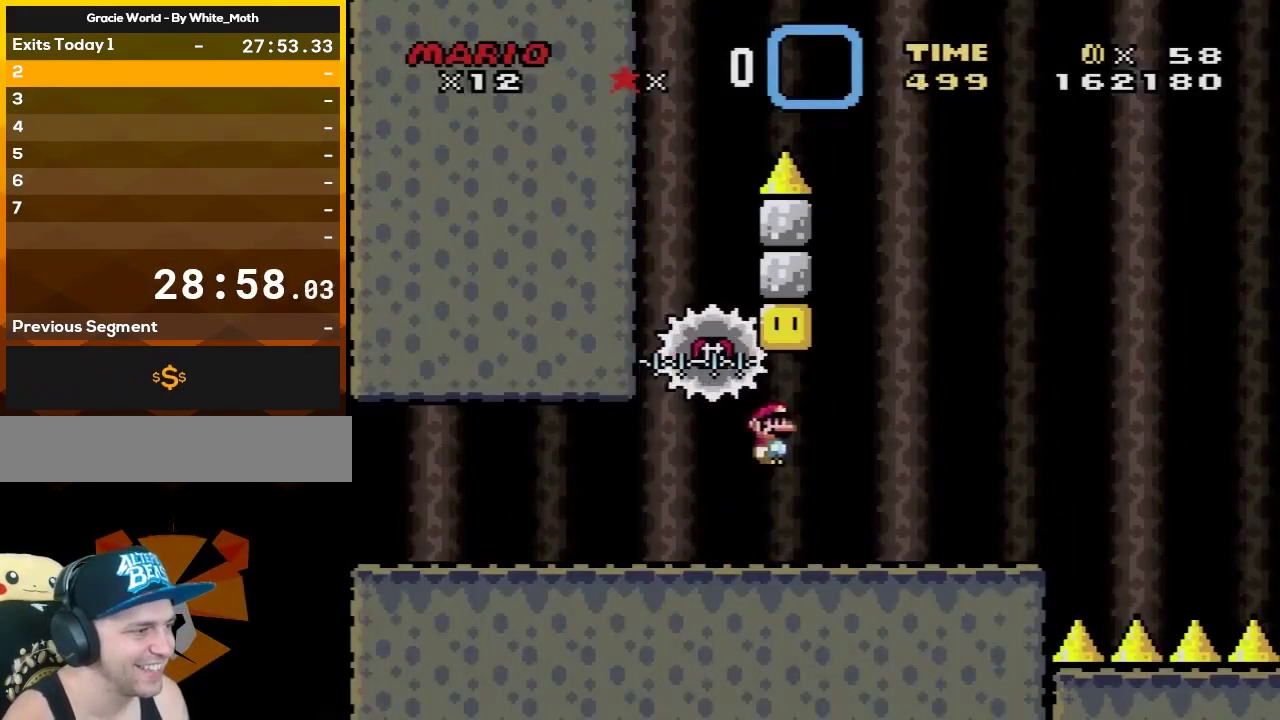
{"dt_ms": 500, "buttons": ["X"], "events": [[117, "DPAD_LEFT", "up"], [117, "DPAD_RIGHT", "down"], [233, "B", "up"], [267, "X", "down"], [267, "Y", "up"], [367, "DPAD_RIGHT", "up"]]}
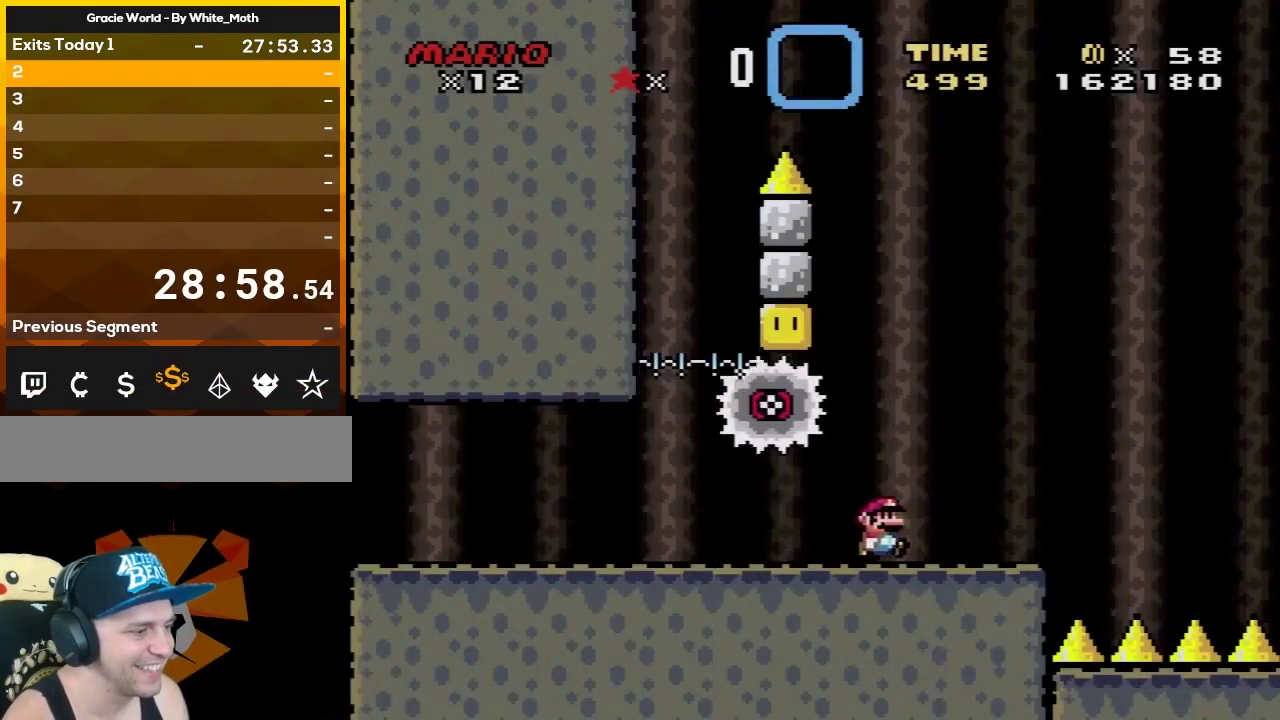
{"dt_ms": 500, "buttons": ["A", "X", "DPAD_LEFT"], "events": [[83, "DPAD_RIGHT", "down"], [233, "A", "down"], [367, "DPAD_RIGHT", "up"], [400, "DPAD_LEFT", "down"]]}
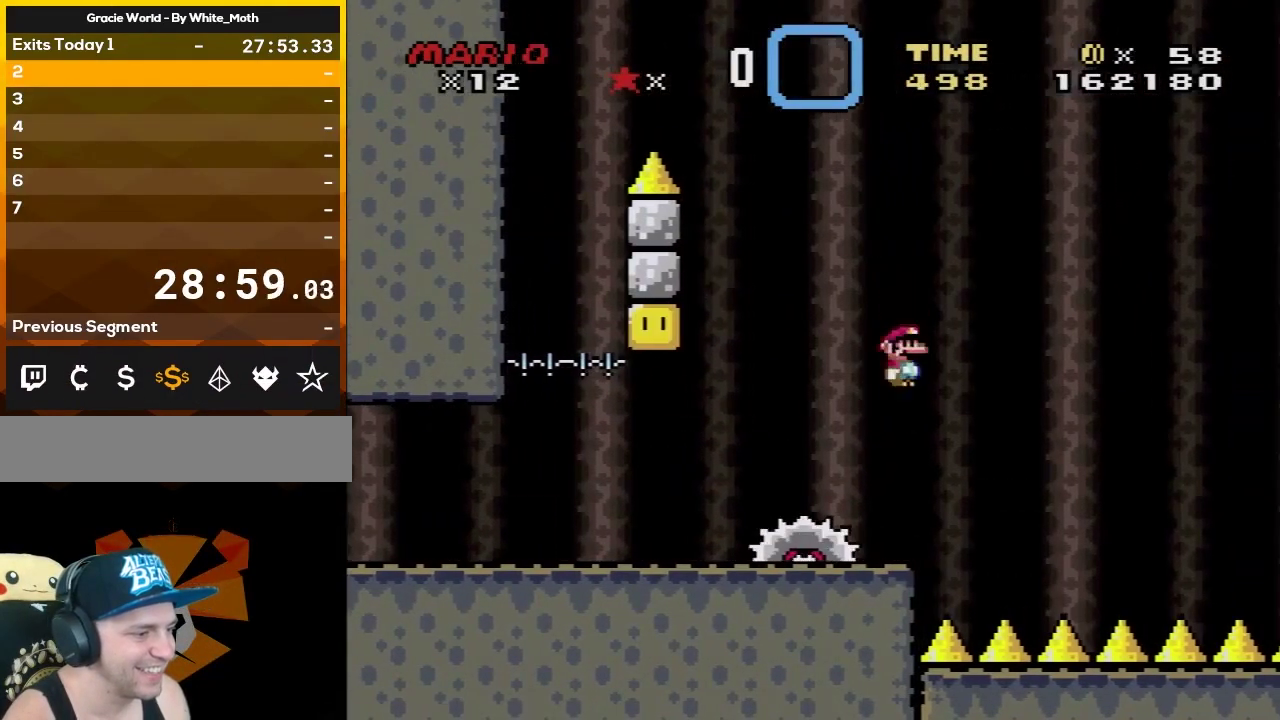
{"dt_ms": 500, "buttons": ["X", "DPAD_RIGHT"], "events": [[50, "DPAD_LEFT", "up"], [150, "DPAD_RIGHT", "down"], [200, "A", "up"], [267, "DPAD_RIGHT", "up"], [450, "DPAD_RIGHT", "down"]]}
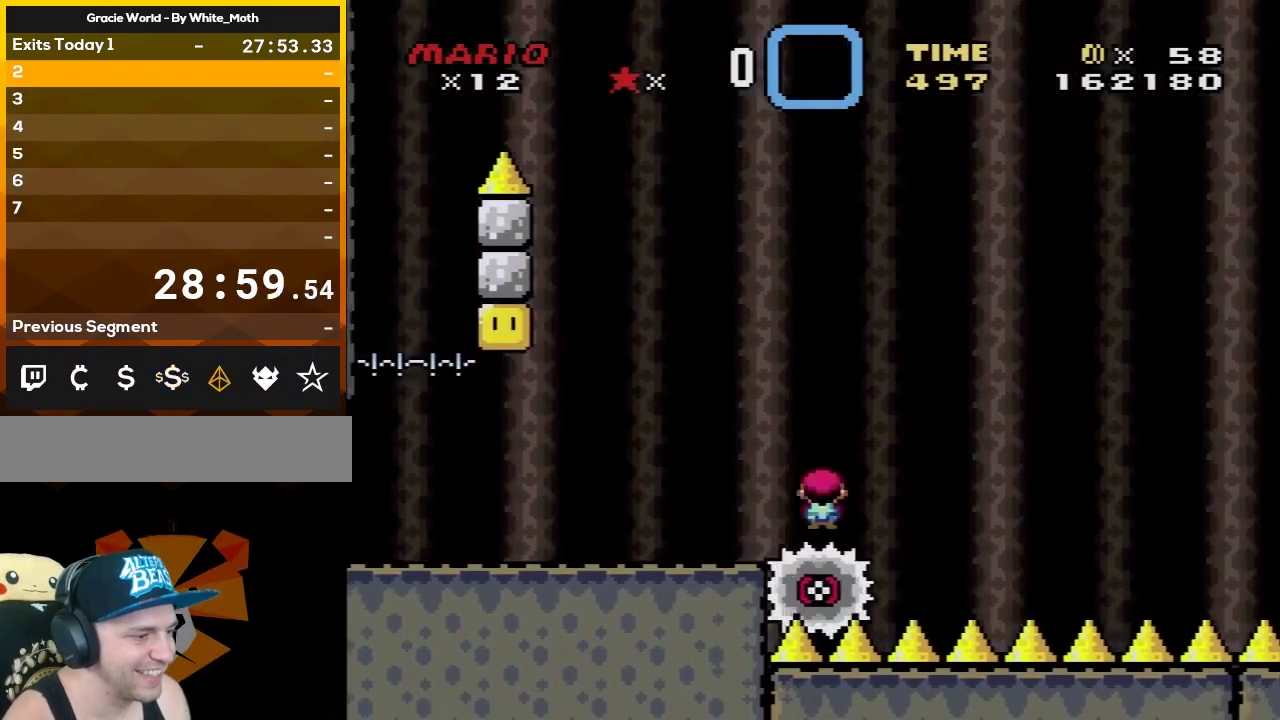
{"dt_ms": 500, "buttons": ["X"], "events": [[17, "DPAD_RIGHT", "up"]]}
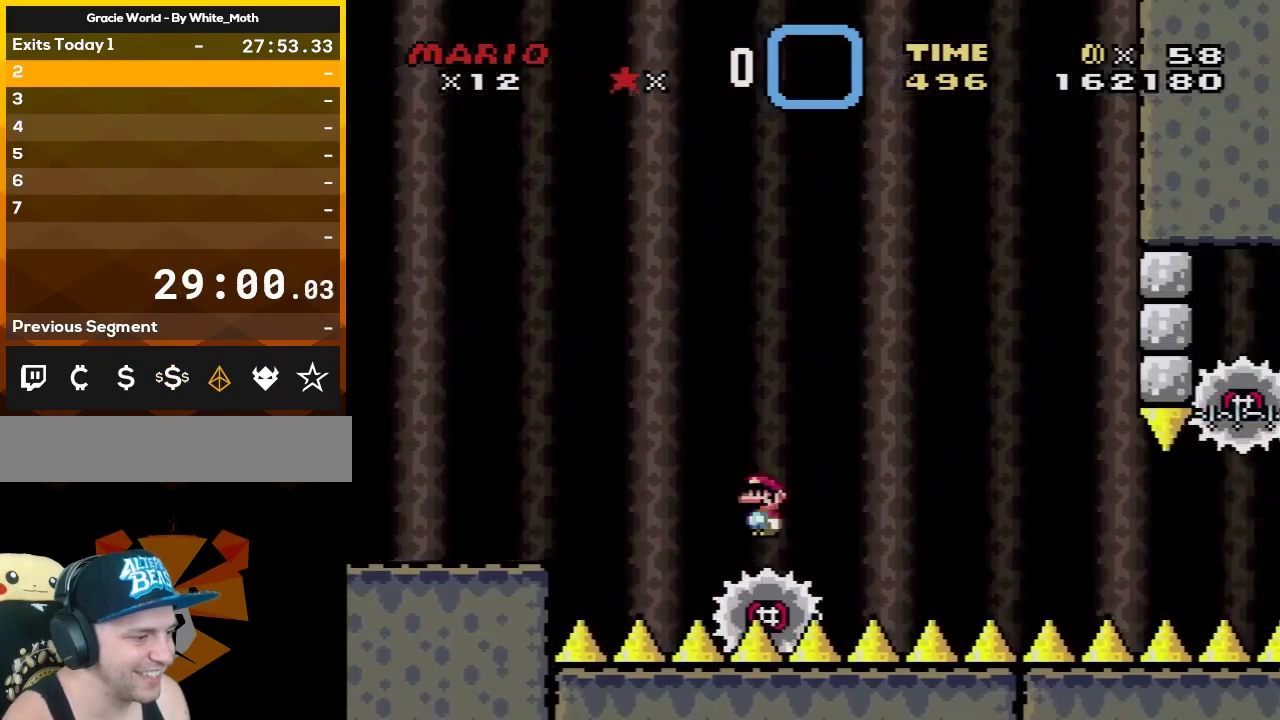
{"dt_ms": 500, "buttons": ["X"], "events": [[117, "DPAD_RIGHT", "down"], [183, "DPAD_RIGHT", "up"]]}
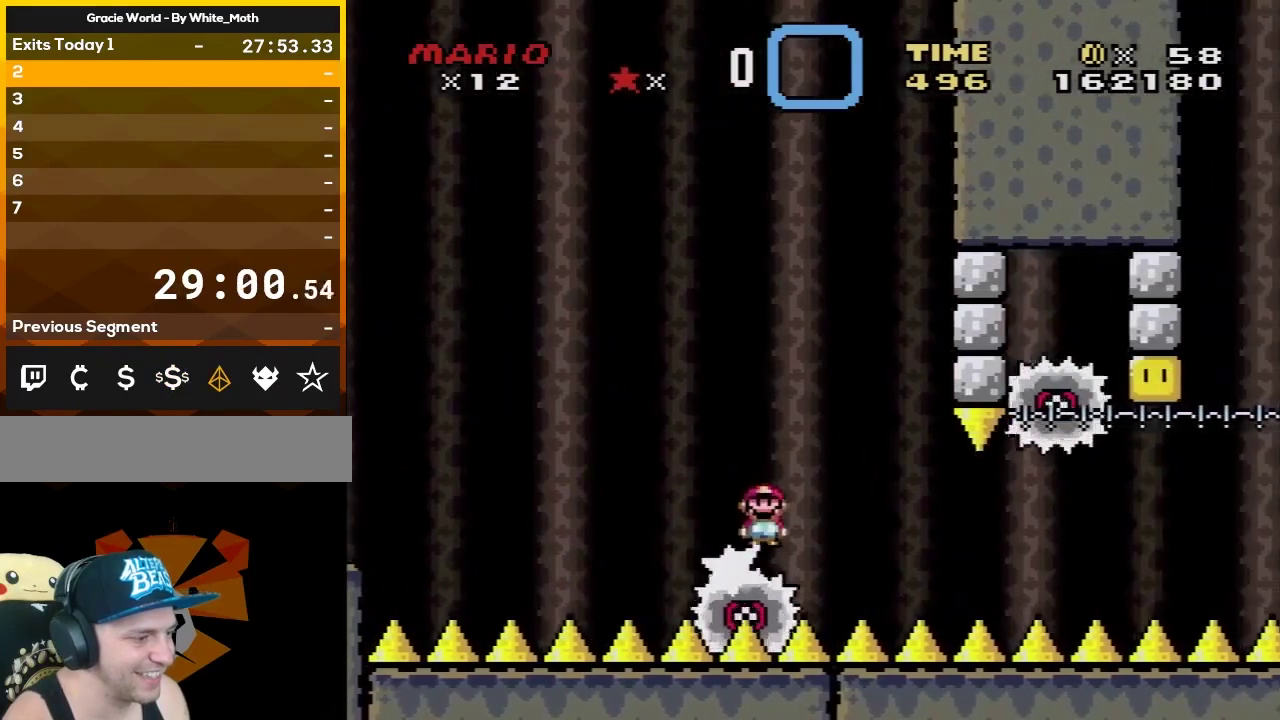
{"dt_ms": 500, "buttons": ["X"], "events": [[17, "DPAD_LEFT", "down"], [133, "DPAD_LEFT", "up"], [133, "DPAD_RIGHT", "down"], [350, "DPAD_RIGHT", "up"]]}
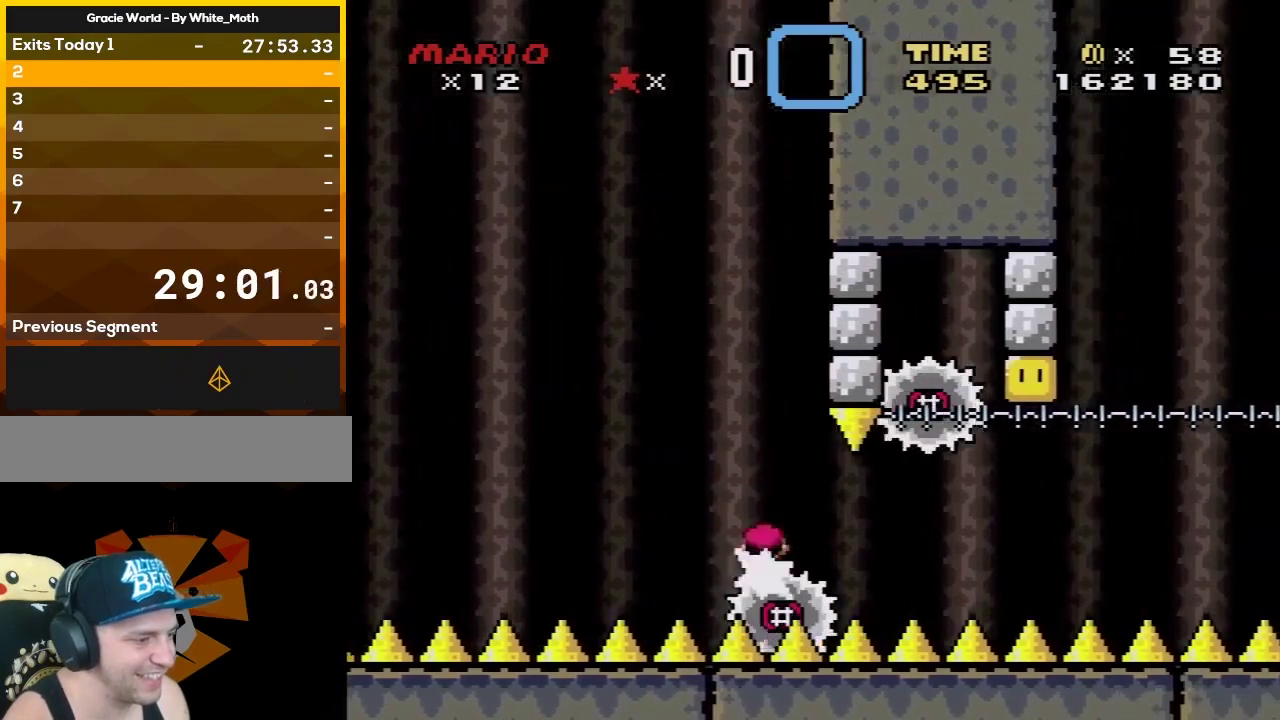
{"dt_ms": 1000, "buttons": ["A", "X"], "events": [[633, "A", "down"]]}
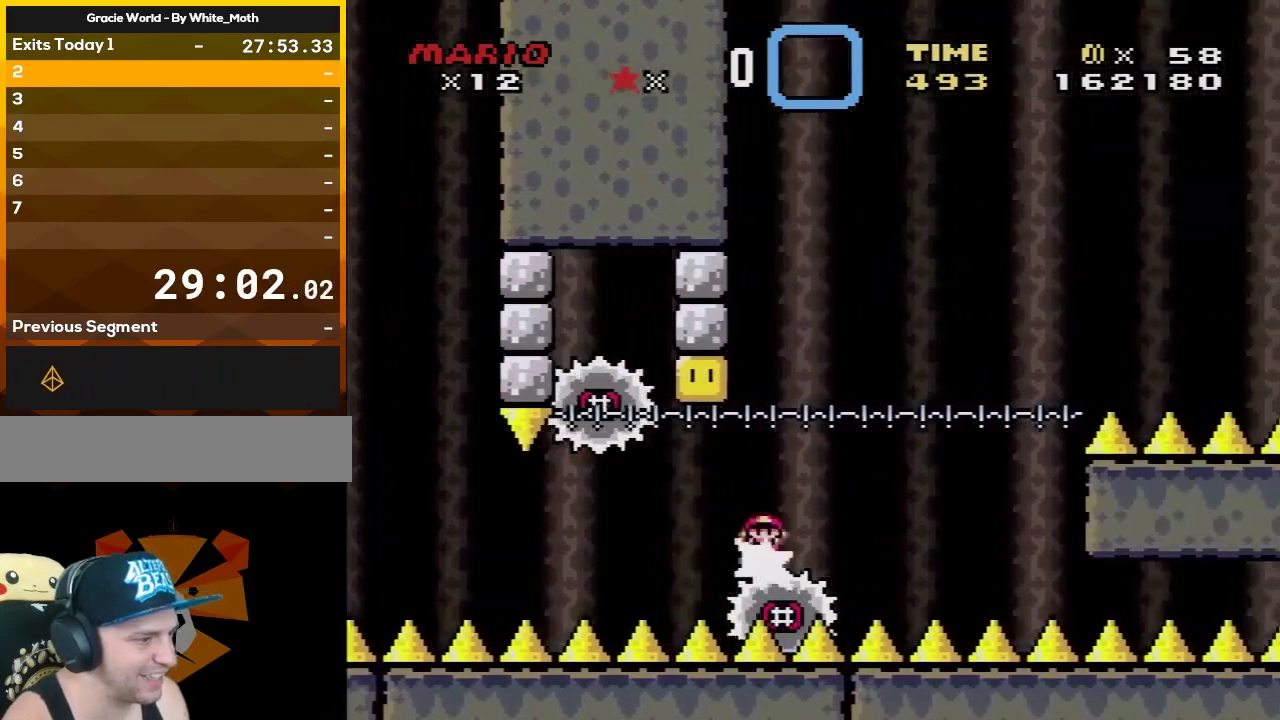
{"dt_ms": 500, "buttons": ["X"], "events": [[33, "DPAD_RIGHT", "down"], [250, "DPAD_RIGHT", "up"], [283, "A", "up"]]}
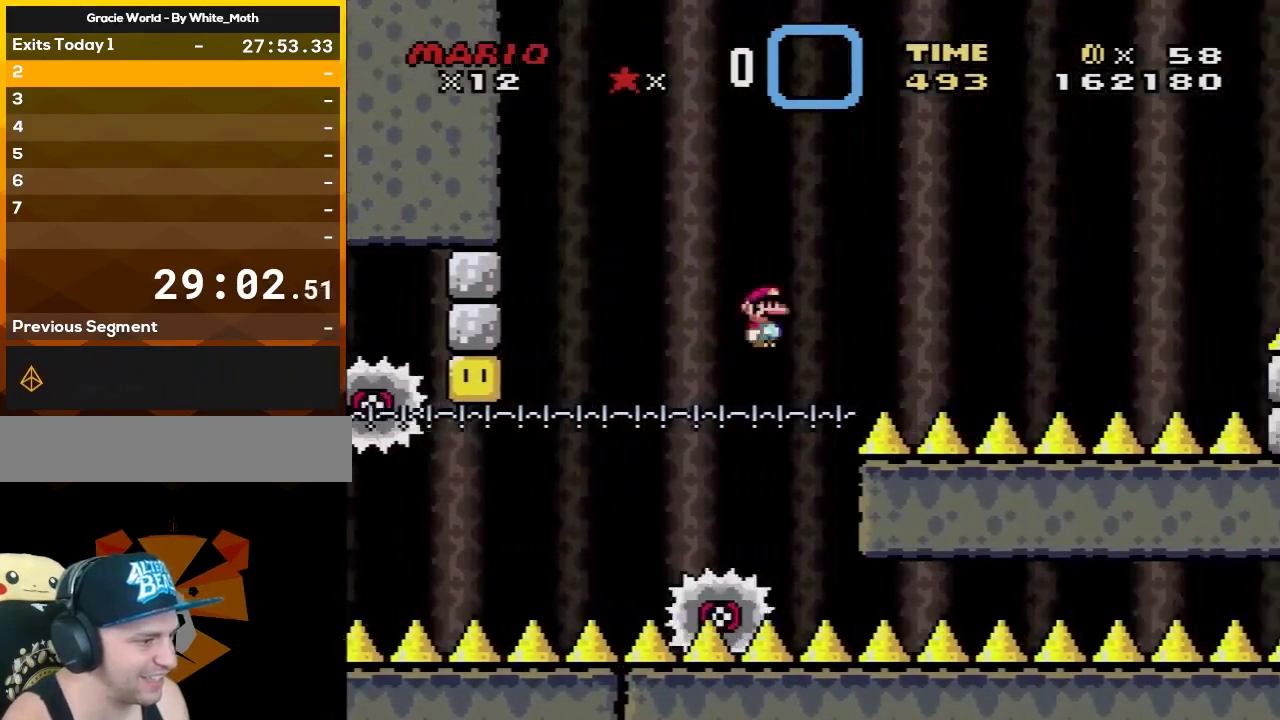
{"dt_ms": 500, "buttons": ["A", "X", "DPAD_LEFT"], "events": [[50, "DPAD_LEFT", "down"], [200, "A", "down"]]}
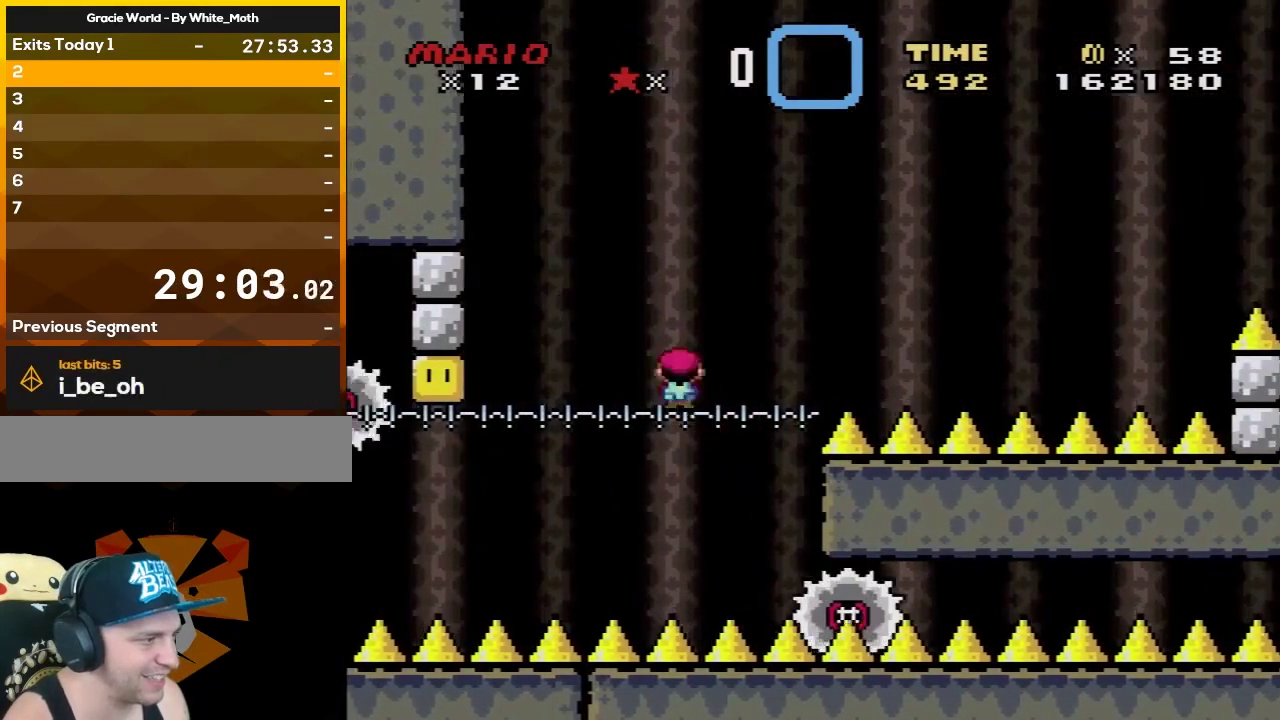
{"dt_ms": 500, "buttons": ["X", "DPAD_LEFT"], "events": [[233, "A", "up"]]}
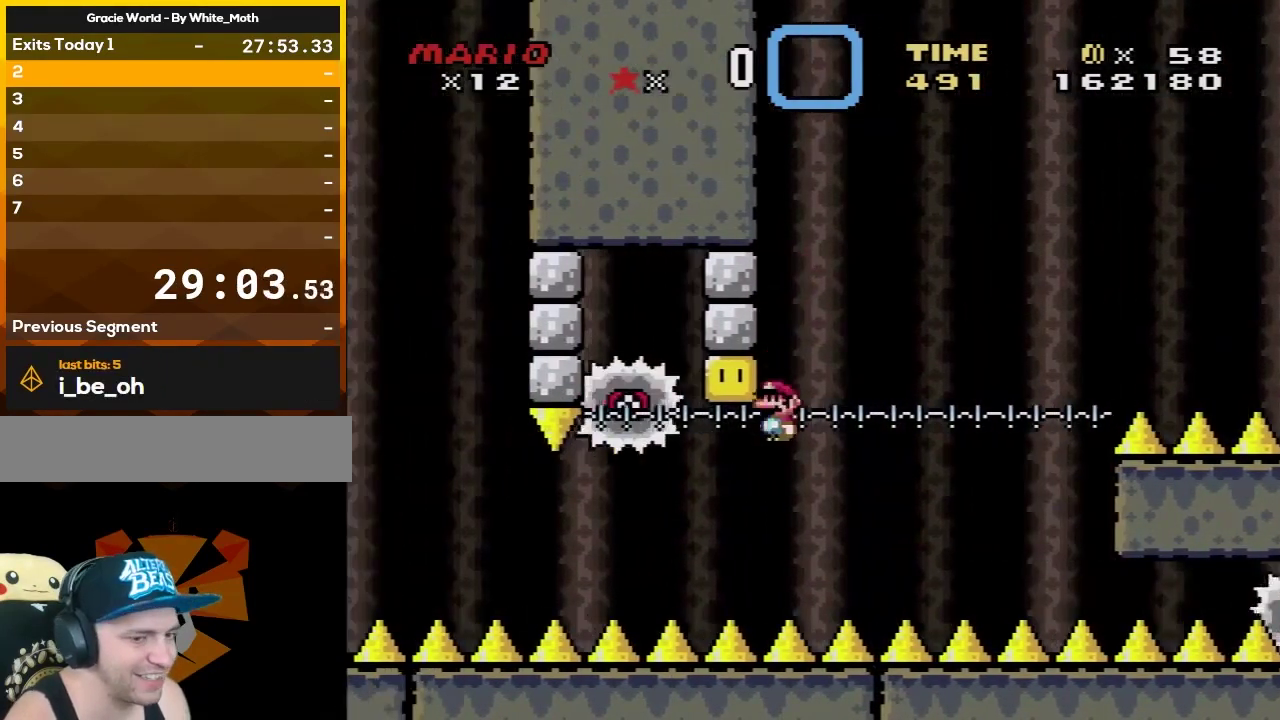
{"dt_ms": 500, "buttons": ["A"], "events": [[100, "X", "up"], [217, "A", "down"], [283, "DPAD_LEFT", "up"], [350, "A", "up"], [400, "A", "down"]]}
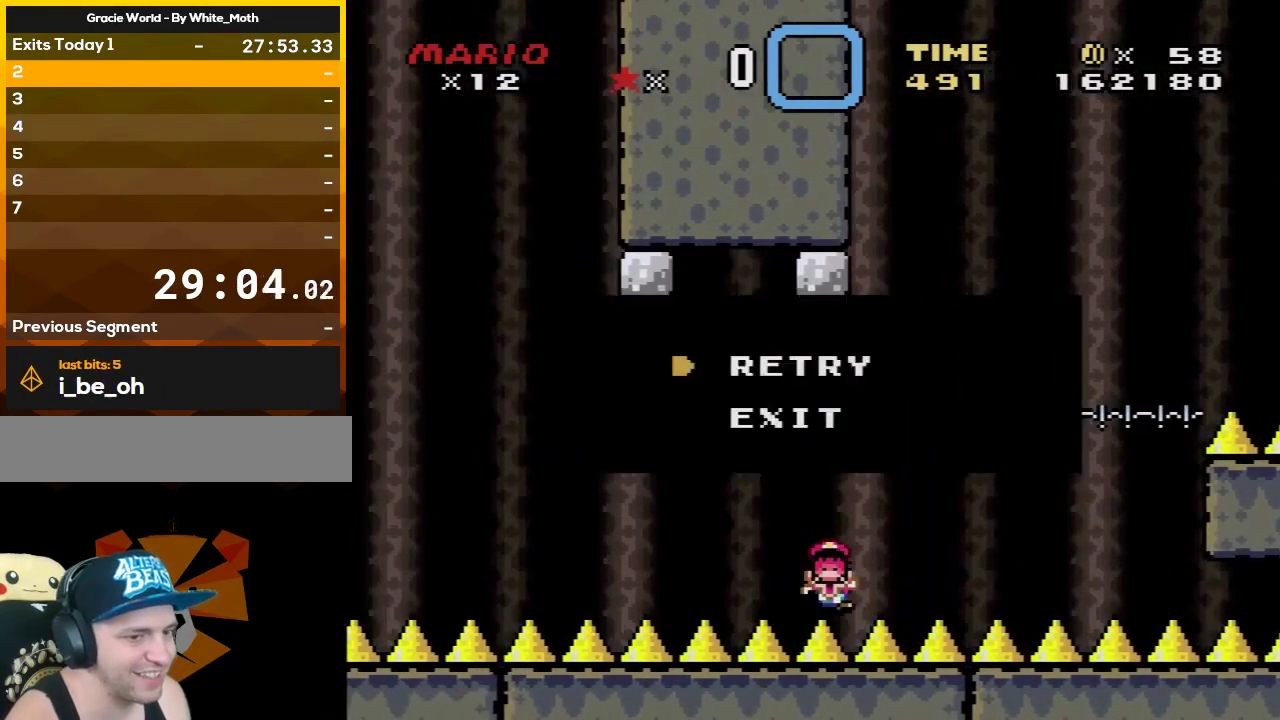
{"dt_ms": 500, "buttons": ["A"], "events": [[33, "A", "up"], [100, "A", "down"], [183, "A", "up"], [283, "A", "down"], [350, "A", "up"], [433, "A", "down"]]}
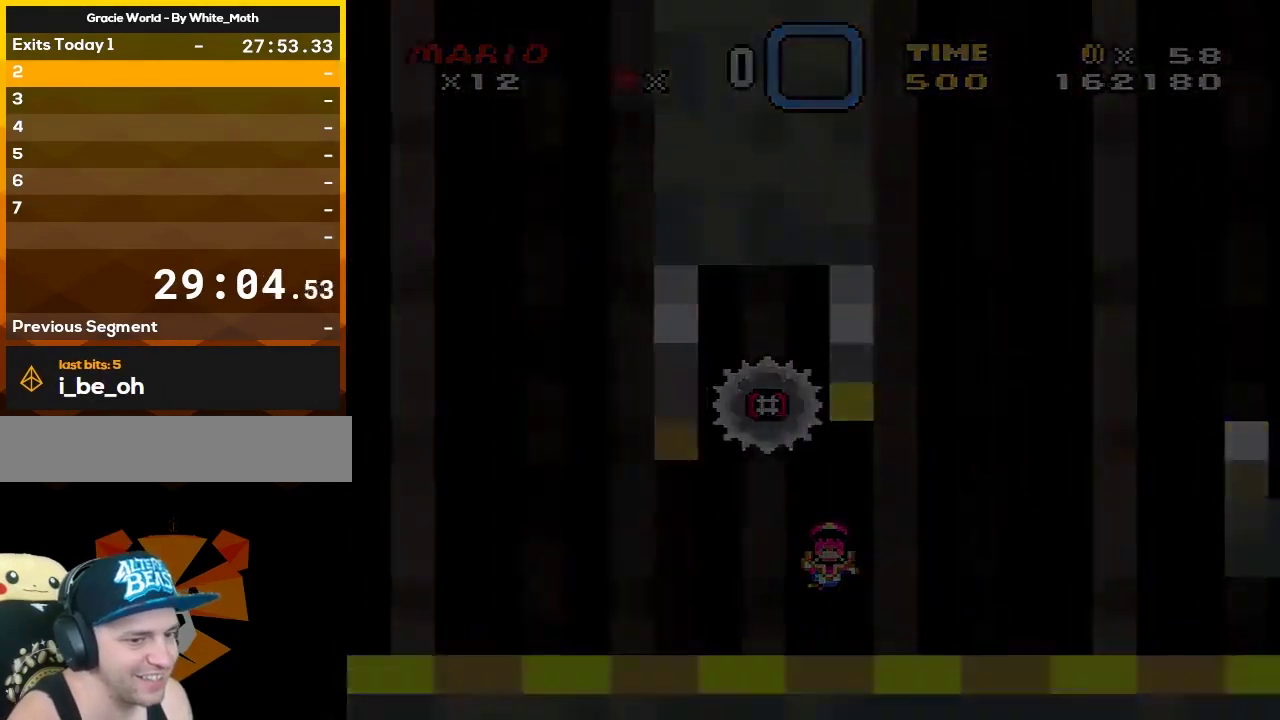
{"dt_ms": 500, "buttons": [], "events": [[33, "A", "up"]]}
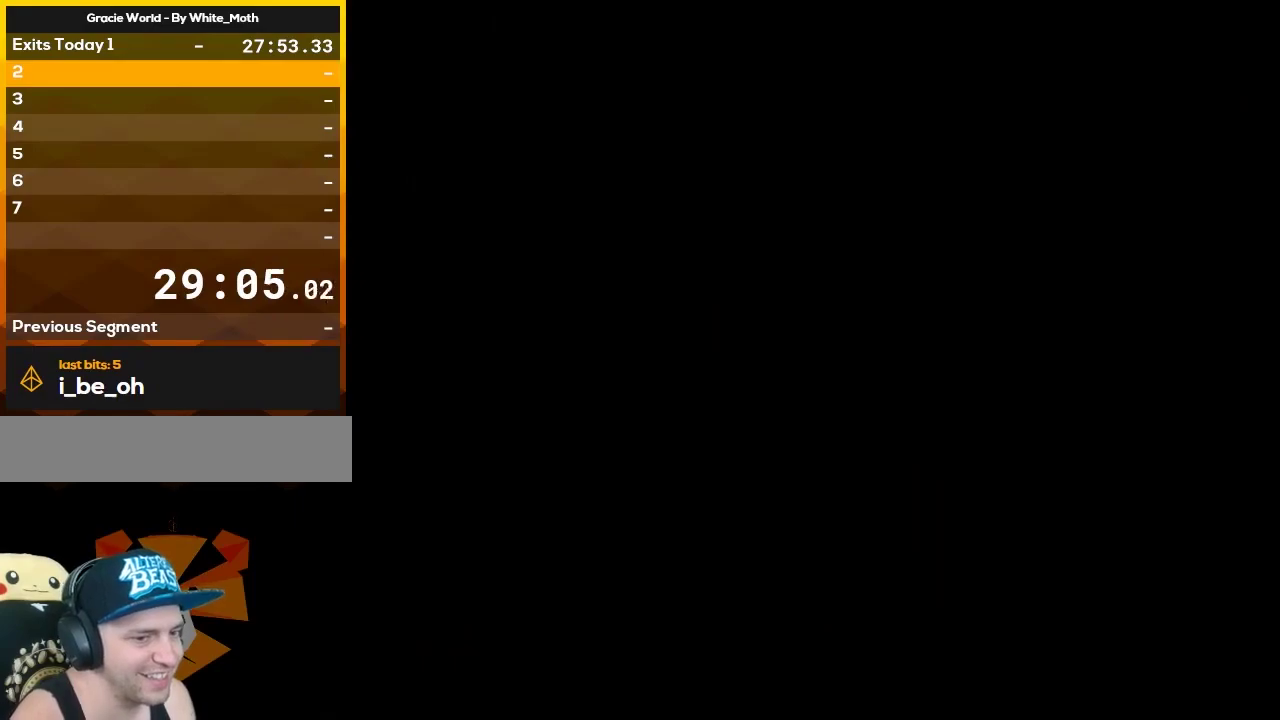
{"dt_ms": 500, "buttons": [], "events": []}
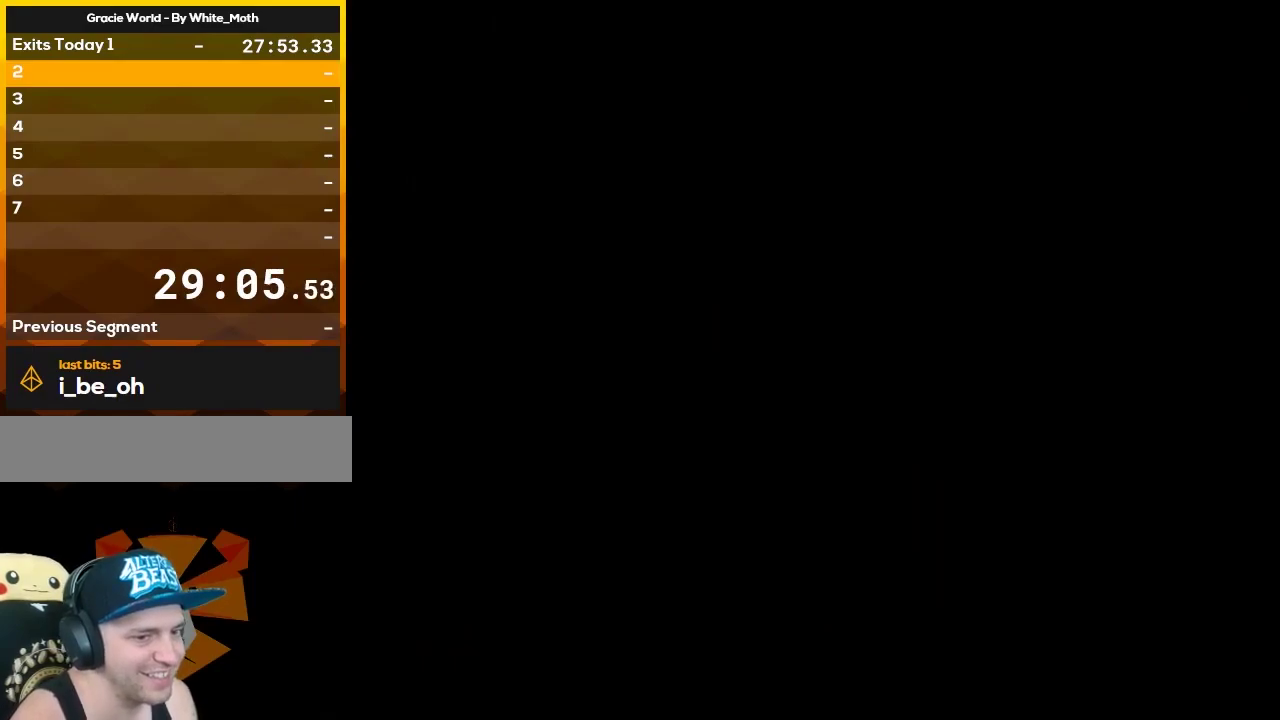
{"dt_ms": 500, "buttons": ["Y"], "events": [[217, "Y", "down"]]}
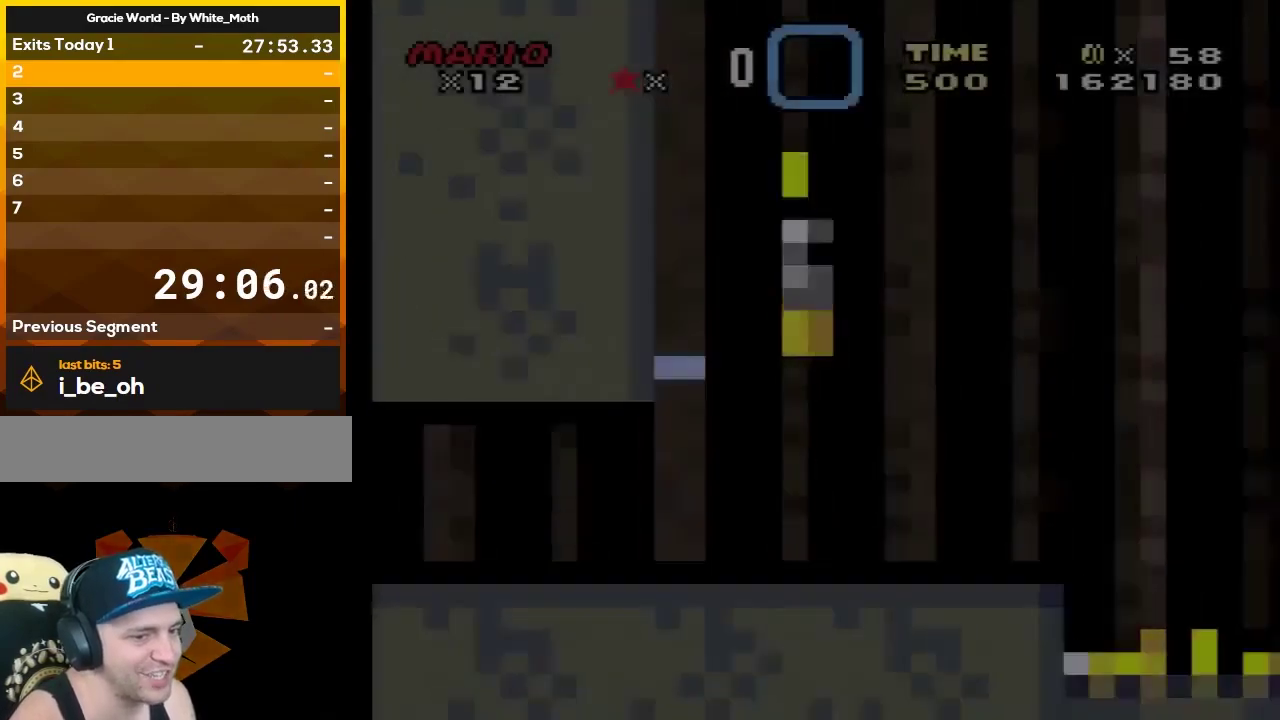
{"dt_ms": 500, "buttons": ["Y", "DPAD_RIGHT"], "events": [[217, "DPAD_RIGHT", "down"]]}
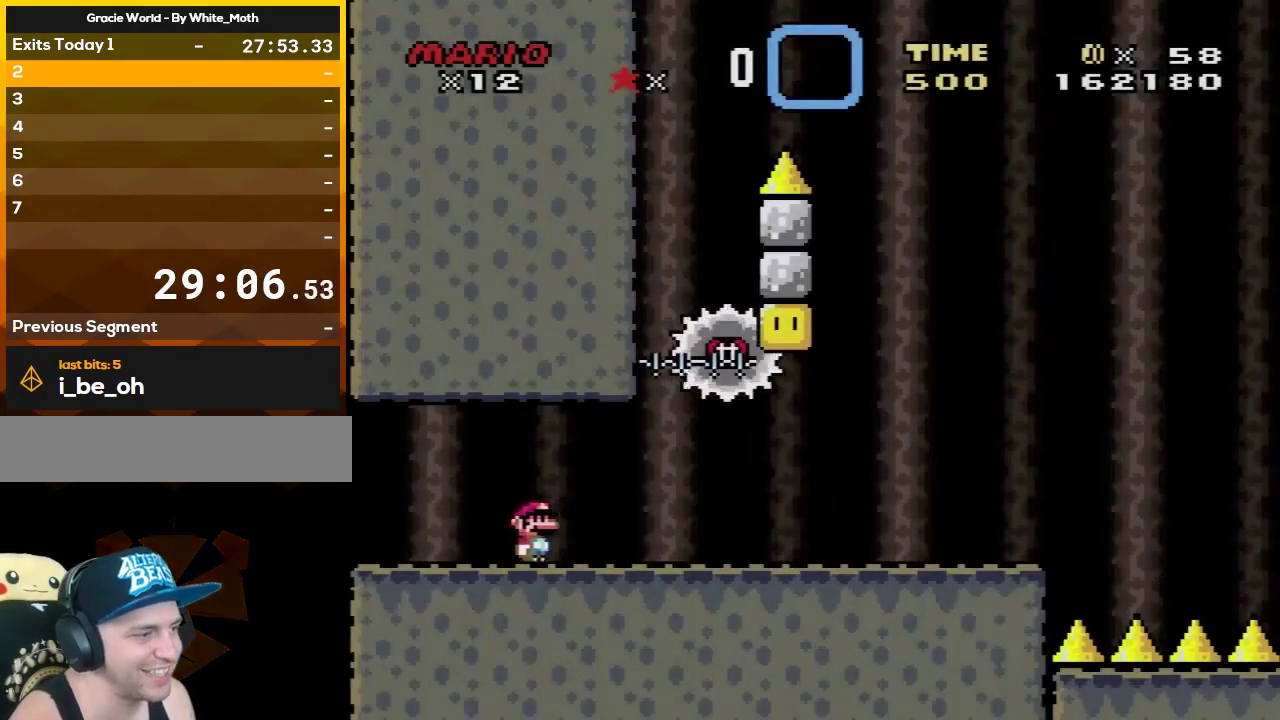
{"dt_ms": 500, "buttons": ["B", "Y"], "events": [[383, "B", "down"], [500, "DPAD_RIGHT", "up"]]}
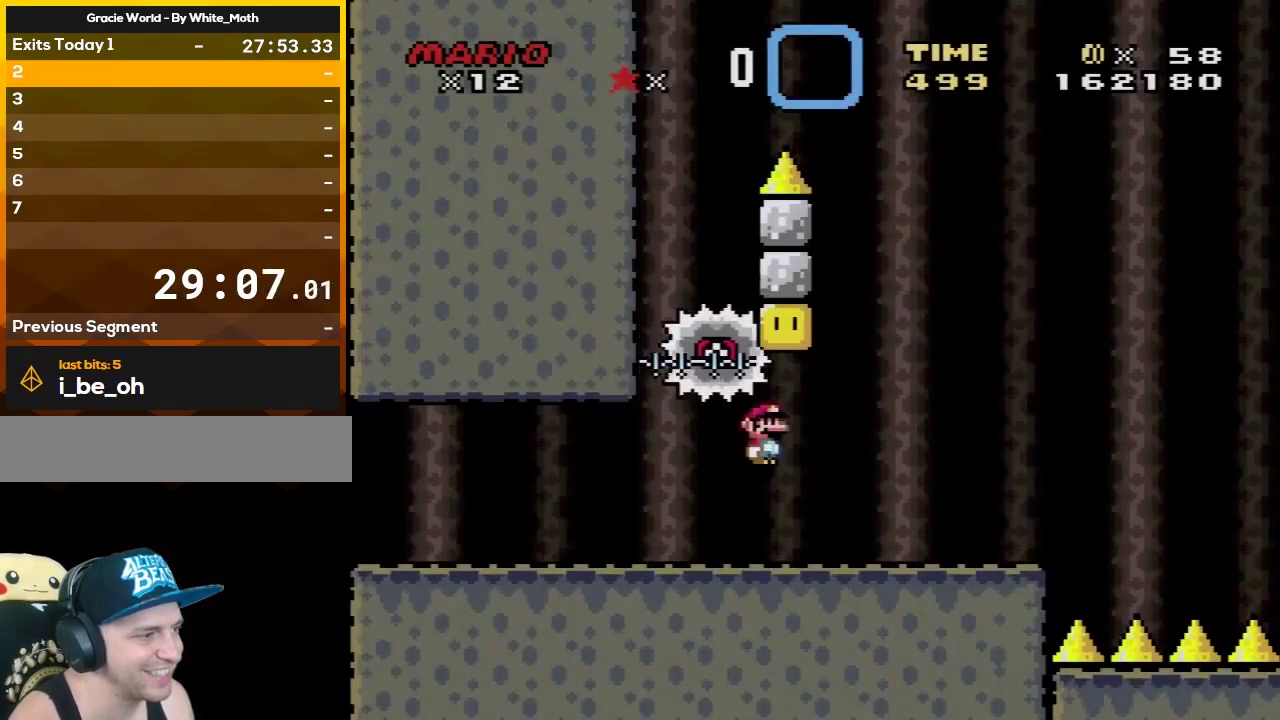
{"dt_ms": 500, "buttons": ["X"], "events": [[33, "DPAD_LEFT", "down"], [133, "DPAD_LEFT", "up"], [150, "DPAD_RIGHT", "down"], [250, "B", "up"], [283, "X", "down"], [283, "Y", "up"], [417, "DPAD_RIGHT", "up"]]}